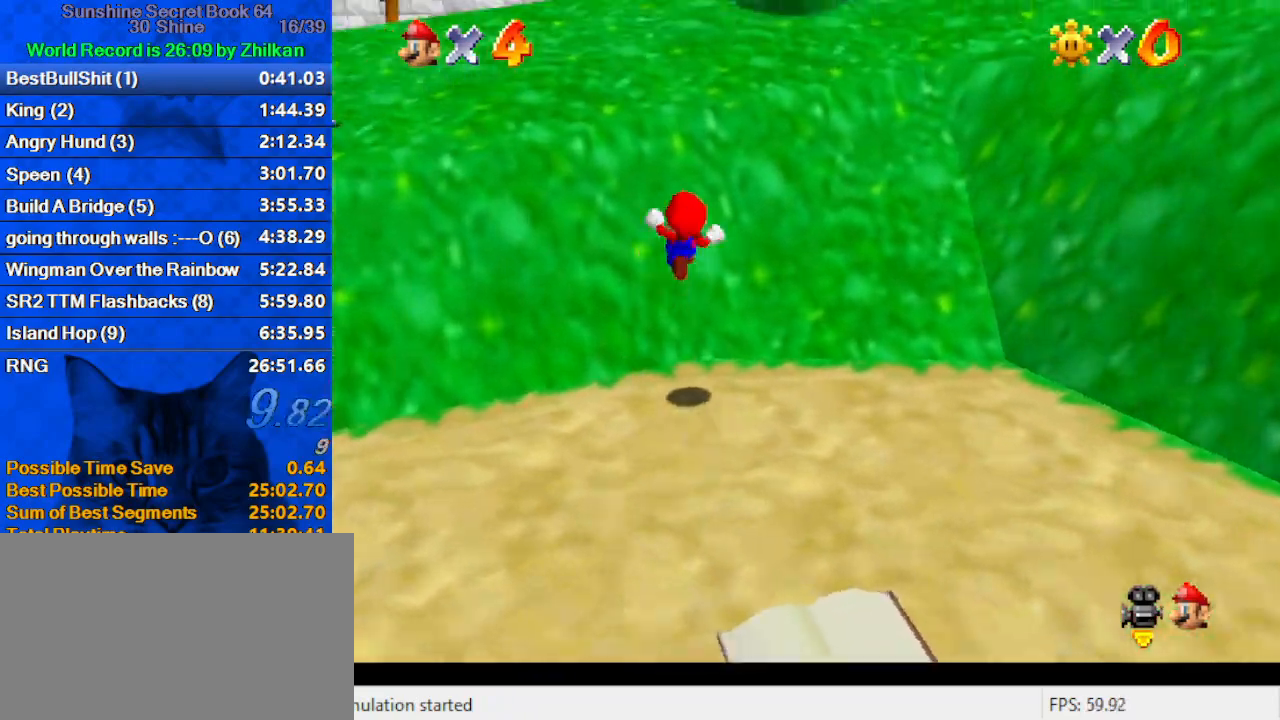
Gameplay with keyboard; each line is a JSON object with the keys held at the frame after it. "events" lists presses ("down") and releases ("up") of "a", "c", "ctrl", "d", "down", "left", "return", "right", "s", "shift", "up", "w", "x" and "y" between this image and that frame as [ms after this image, input, new state], when the widget could be followed in between. No other keys are recorded. Mouse input is not recorded.
{"keys": ["up"], "events": [[233, "left", "down"], [367, "left", "up"]]}
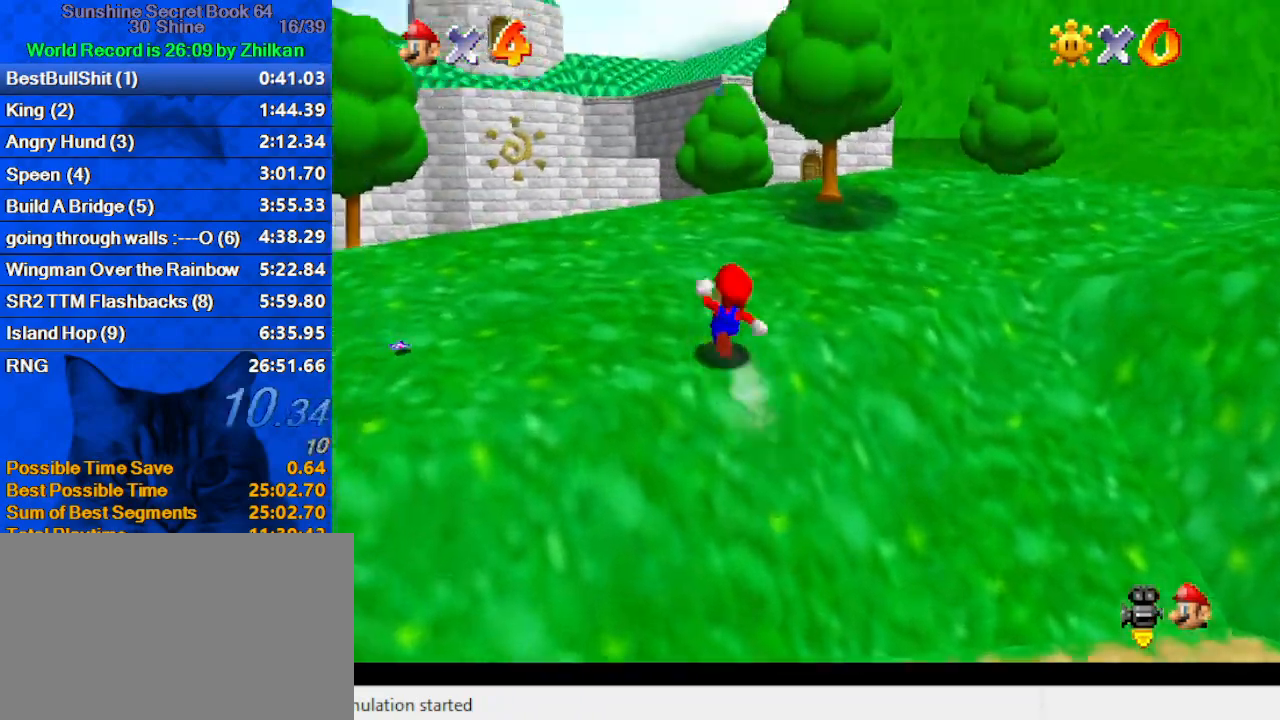
{"keys": ["ctrl", "up"], "events": [[167, "shift", "down"], [400, "ctrl", "down"], [467, "shift", "up"]]}
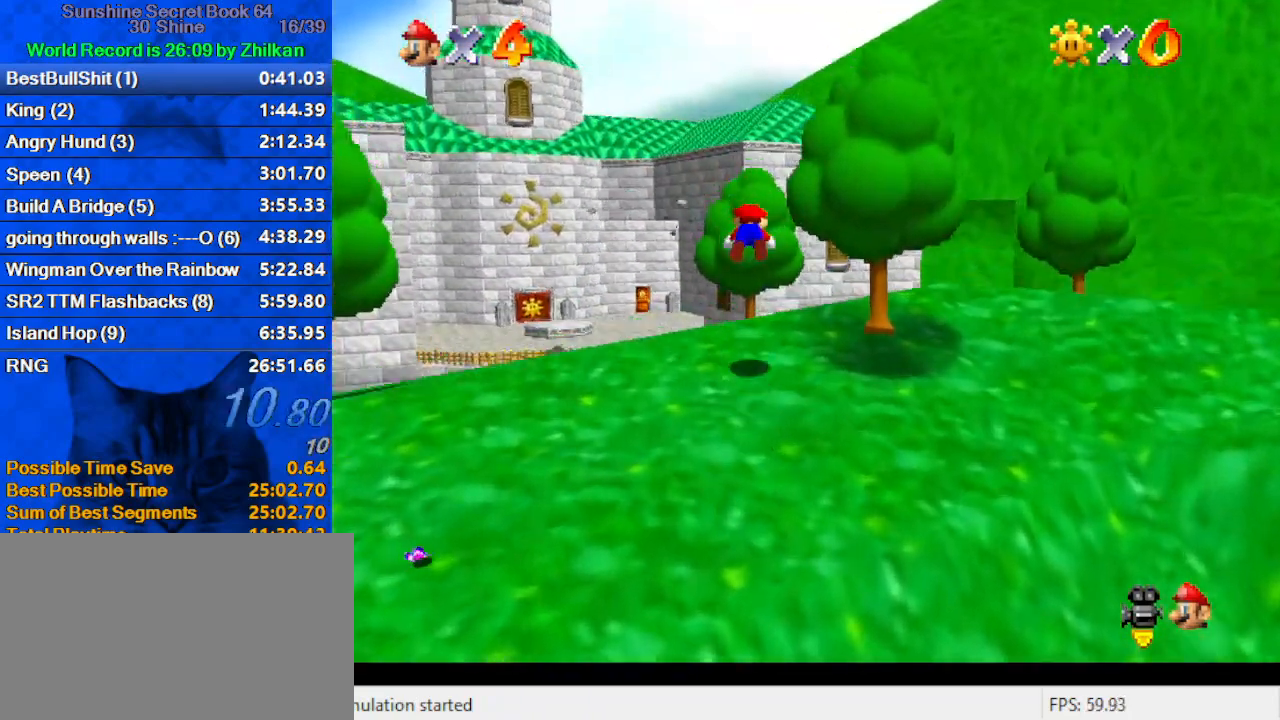
{"keys": ["ctrl", "shift", "up"], "events": [[33, "ctrl", "up"], [133, "w", "down"], [200, "w", "up"], [433, "shift", "down"], [500, "ctrl", "down"]]}
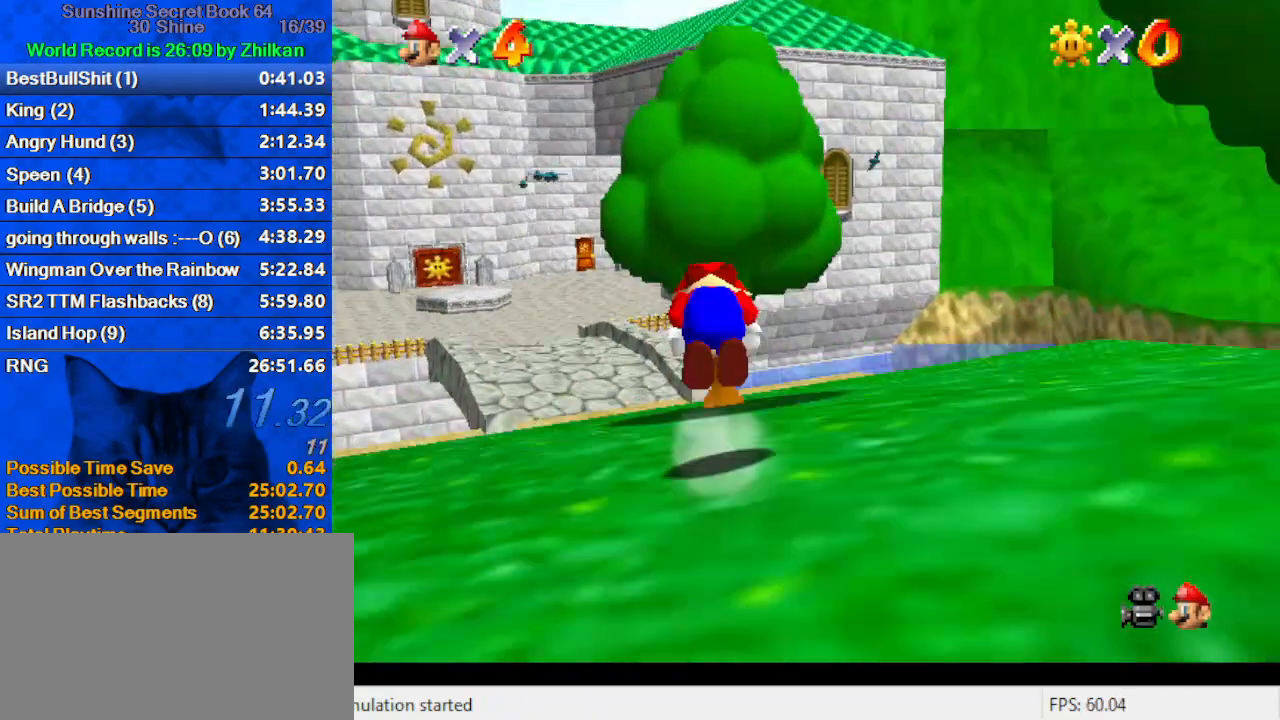
{"keys": ["left", "up"], "events": [[167, "ctrl", "up"], [167, "shift", "up"], [467, "left", "down"]]}
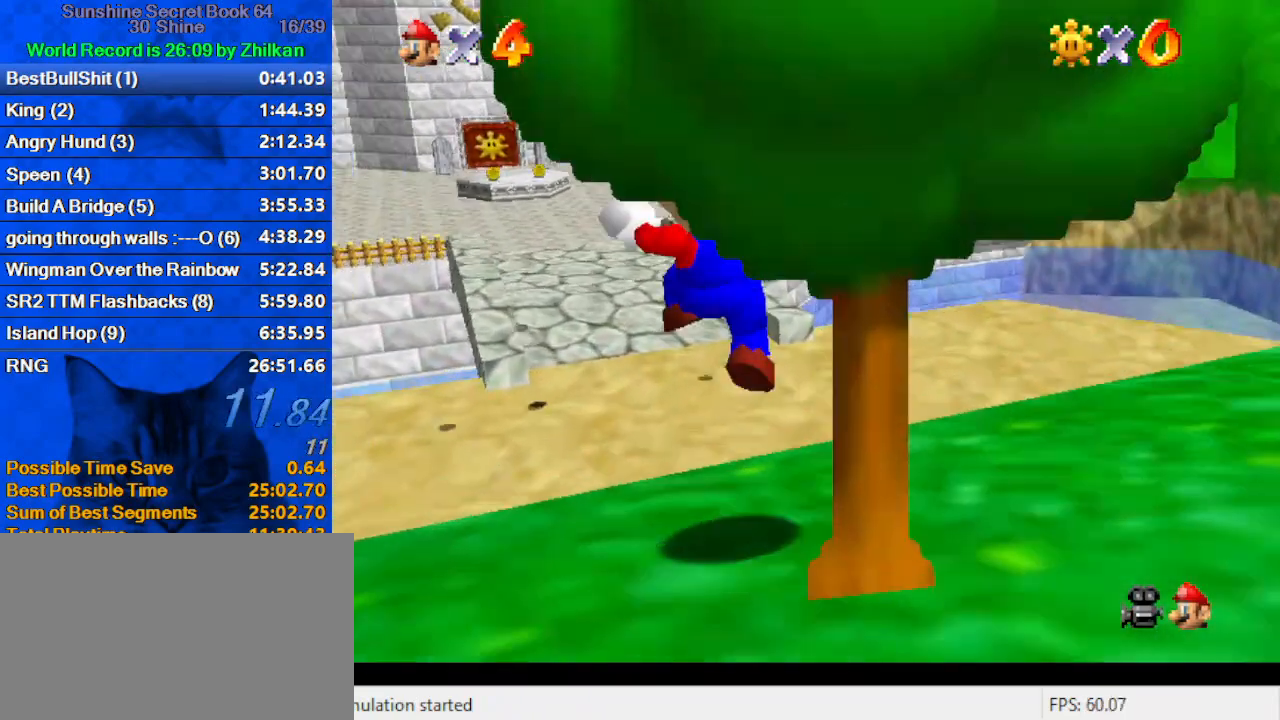
{"keys": ["s", "up"], "events": [[100, "left", "up"], [433, "s", "down"]]}
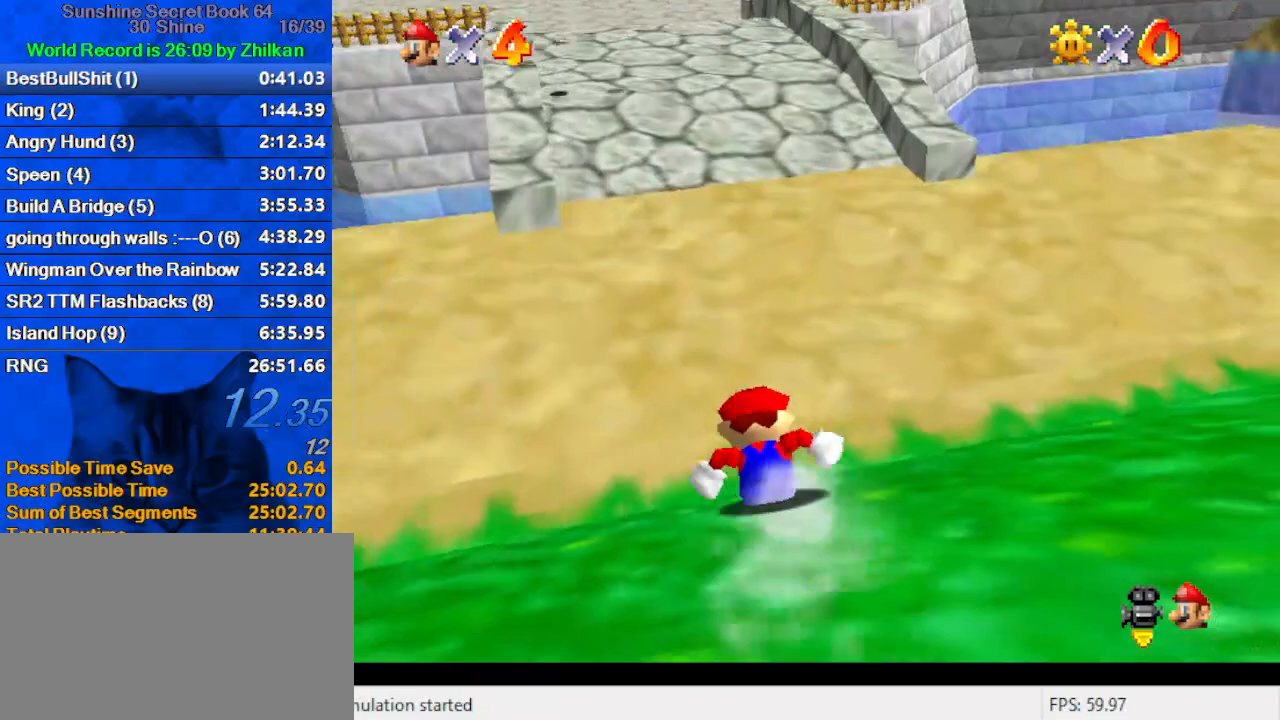
{"keys": ["shift", "up"], "events": [[33, "s", "up"], [100, "shift", "down"]]}
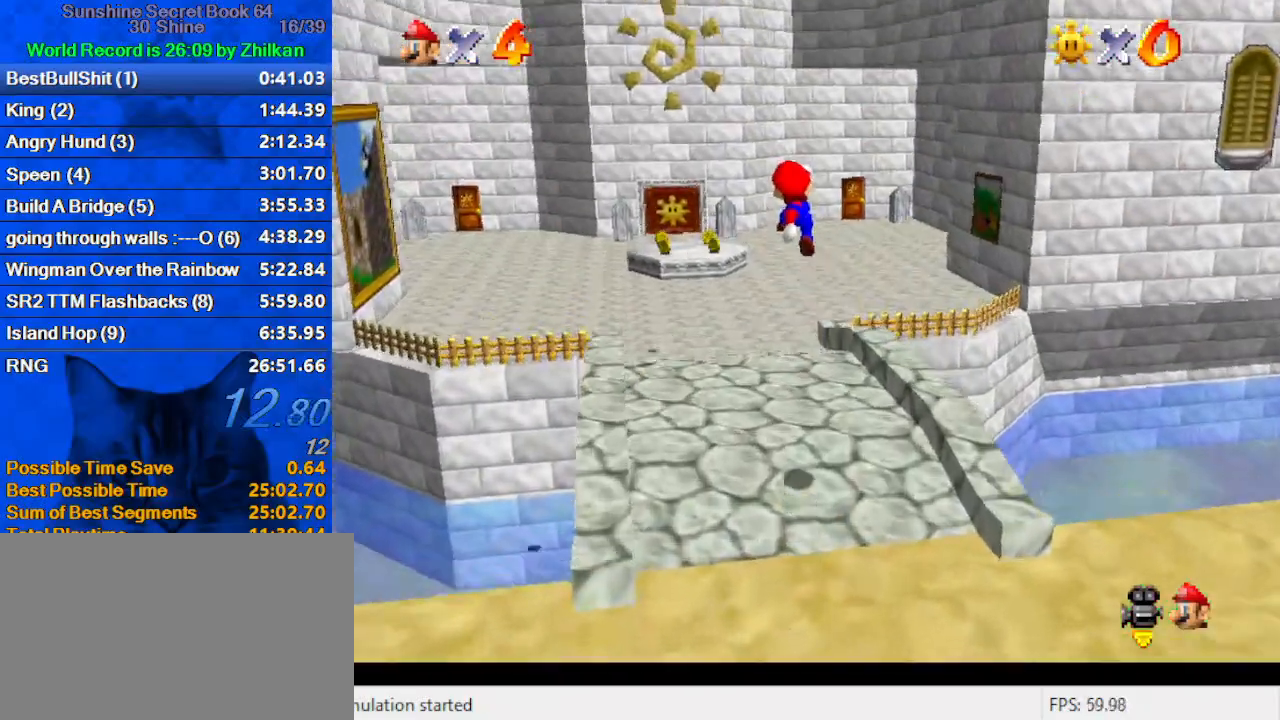
{"keys": ["right"], "events": [[133, "a", "down"], [267, "a", "up"], [367, "a", "down"], [367, "right", "down"], [400, "shift", "up"], [467, "a", "up"], [500, "up", "up"]]}
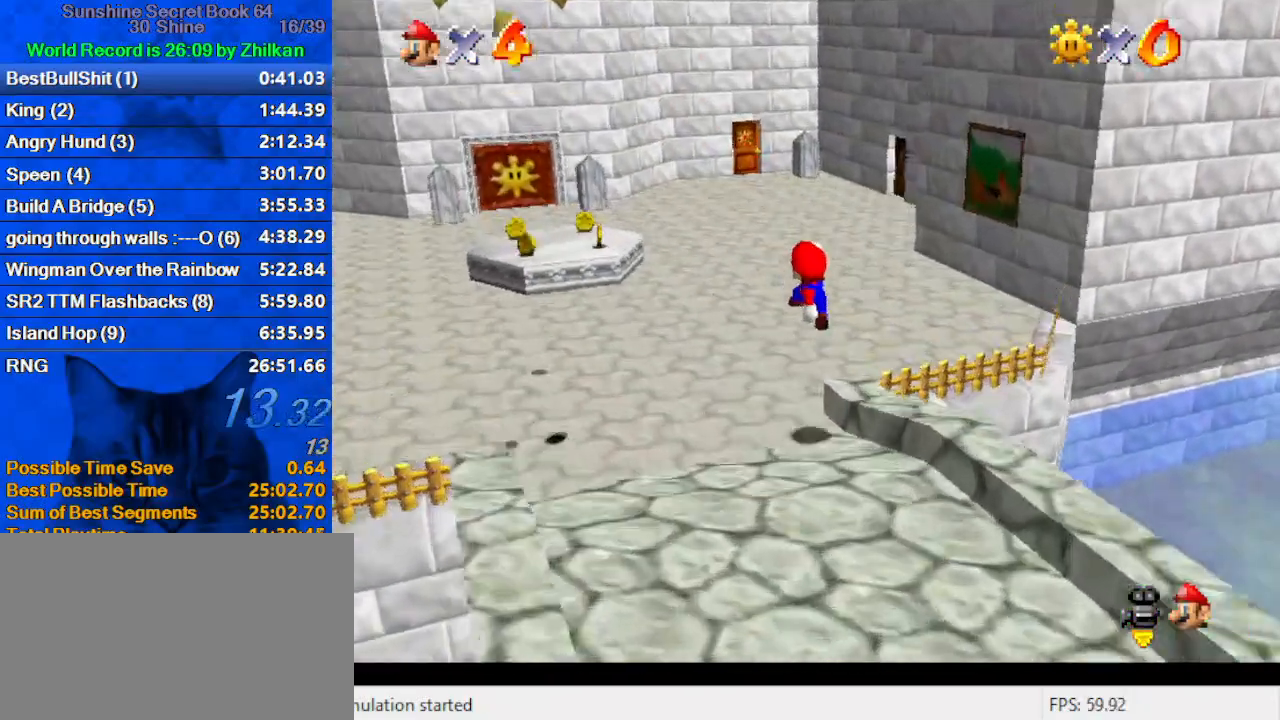
{"keys": ["right", "up"], "events": [[33, "a", "down"], [100, "up", "down"], [133, "a", "up"], [233, "right", "up"], [367, "right", "down"]]}
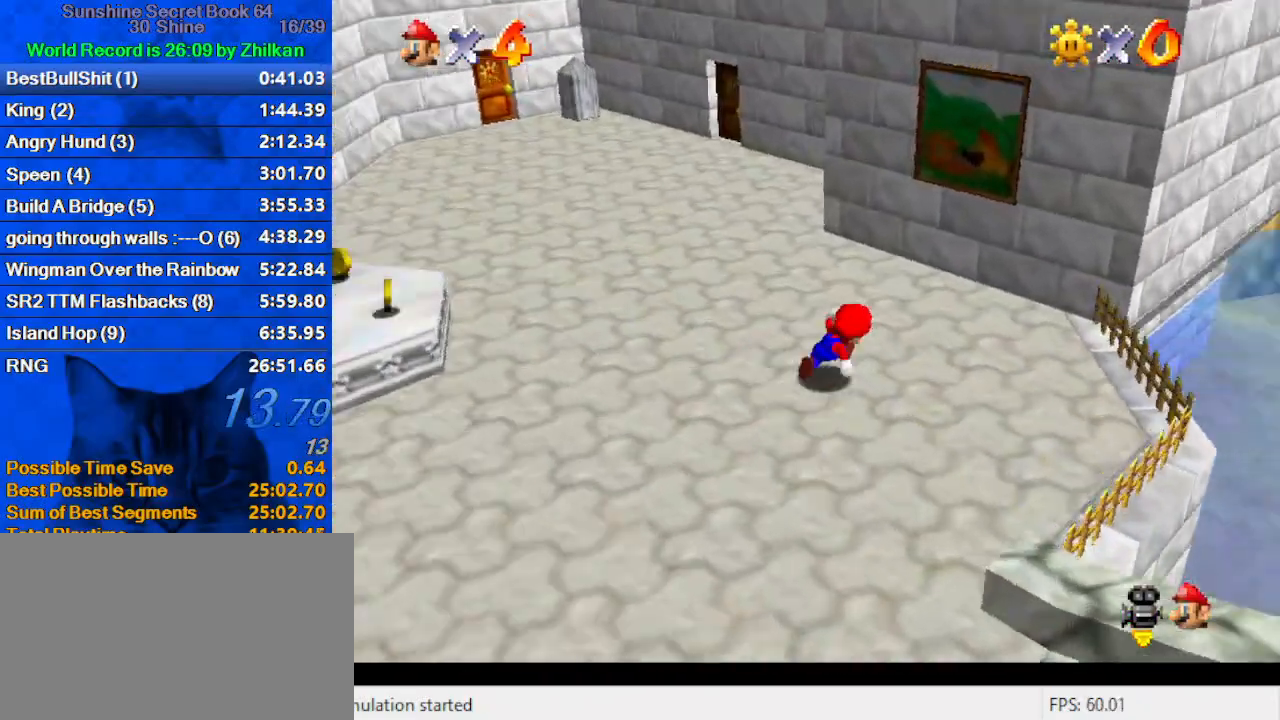
{"keys": ["left", "up"], "events": [[67, "y", "down"], [100, "shift", "down"], [167, "right", "up"], [200, "left", "down"], [200, "y", "up"], [233, "shift", "up"], [300, "c", "down"], [467, "c", "up"]]}
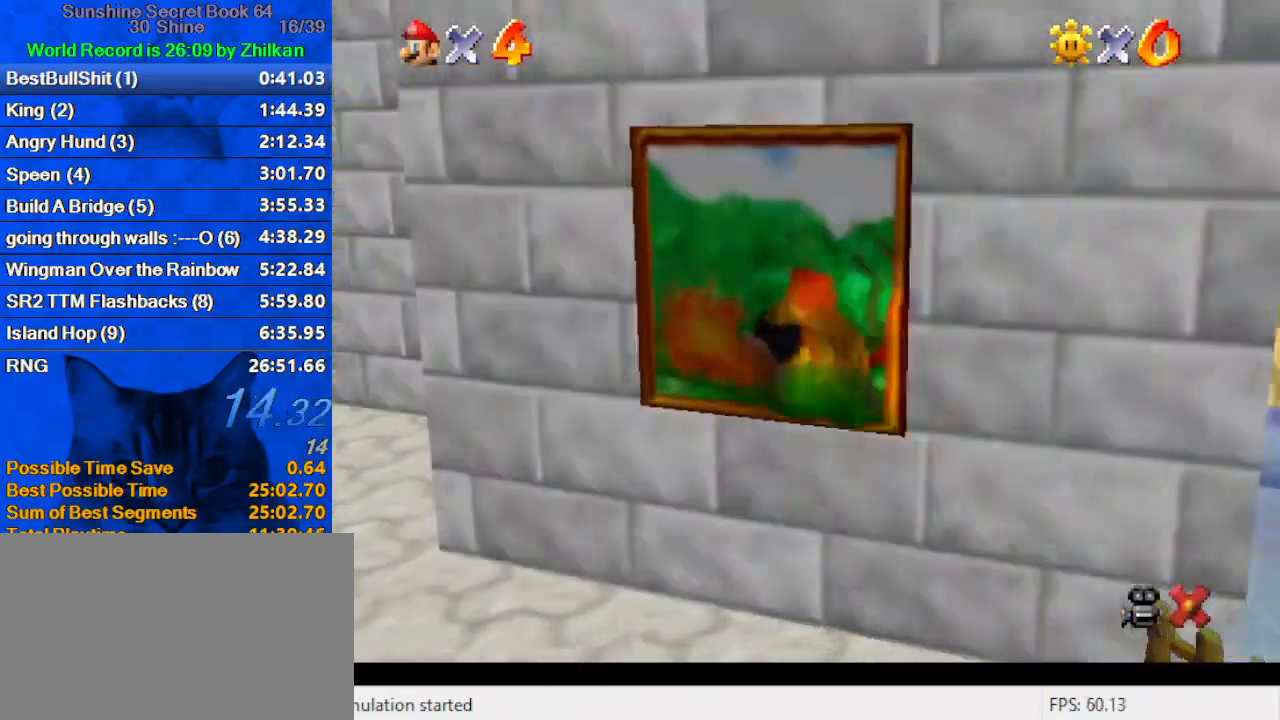
{"keys": [], "events": [[300, "left", "up"], [300, "up", "up"]]}
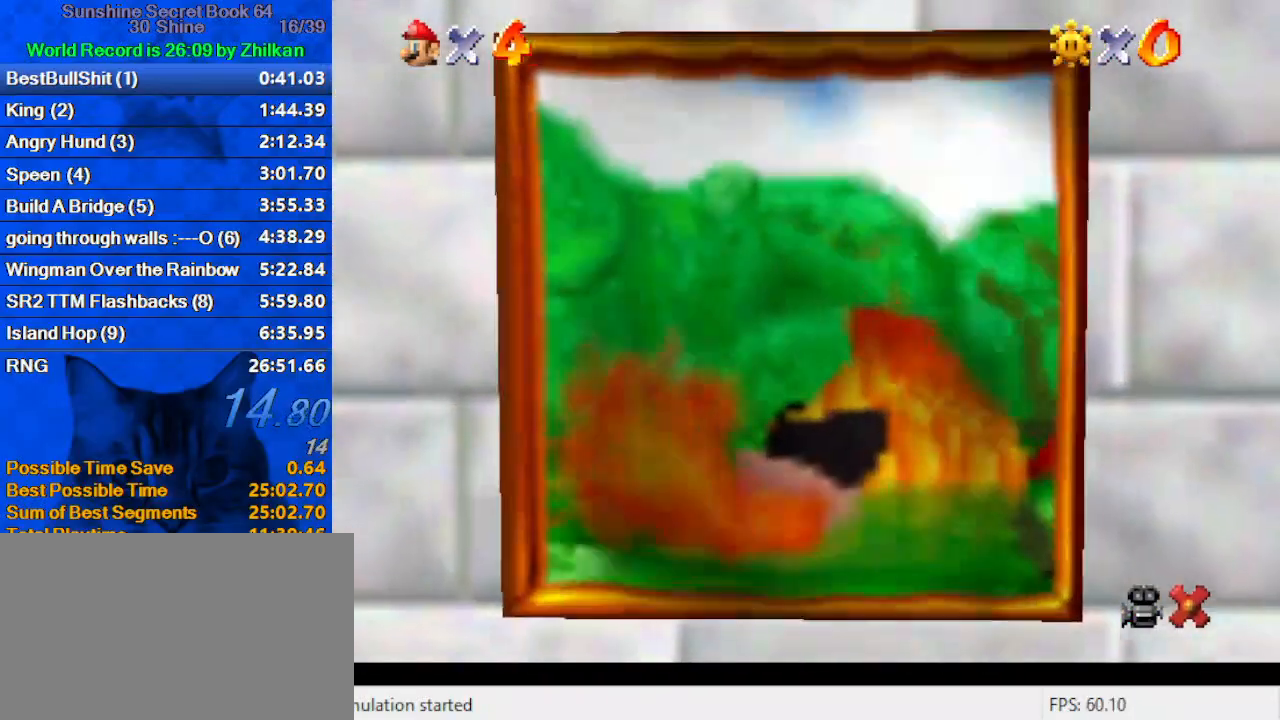
{"keys": [], "events": []}
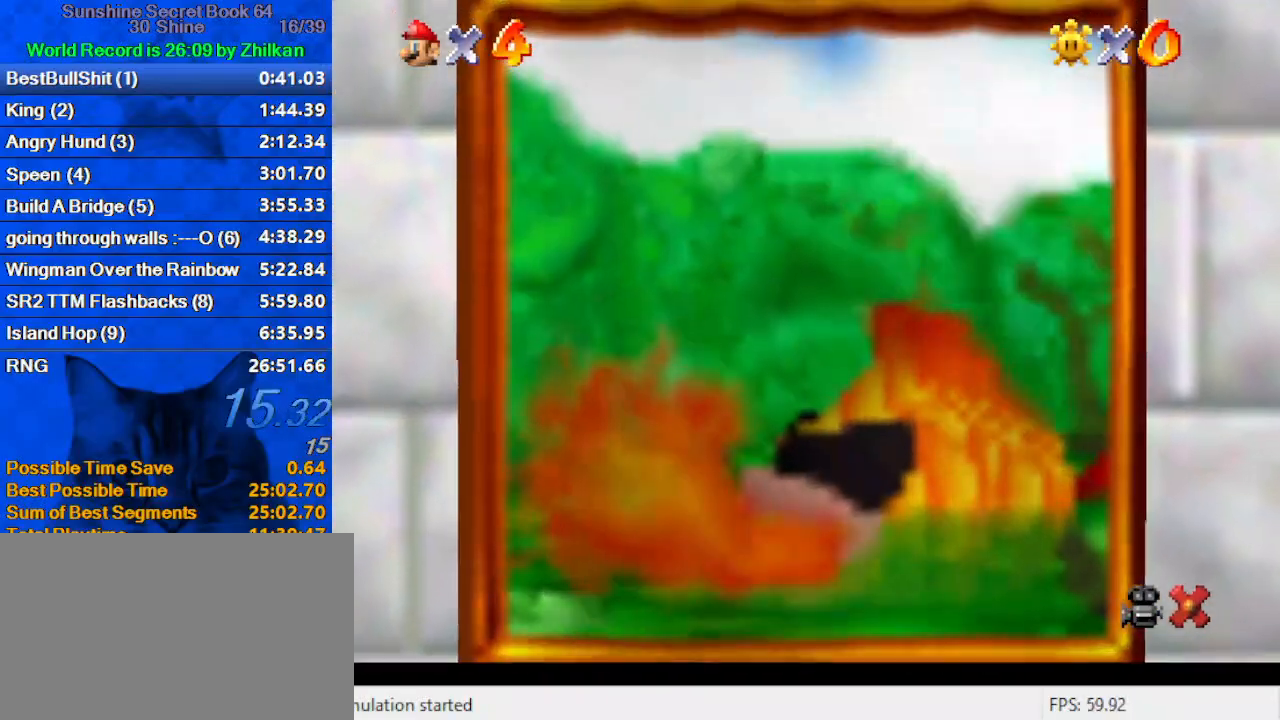
{"keys": [], "events": []}
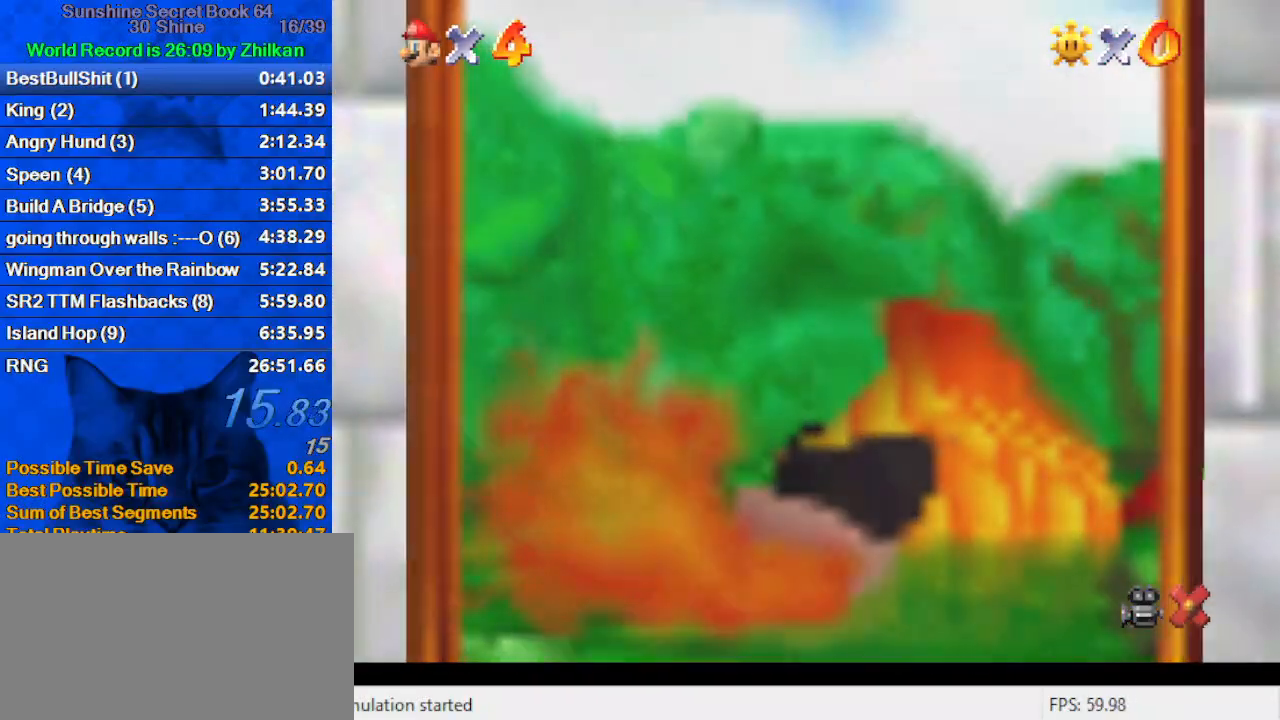
{"keys": [], "events": []}
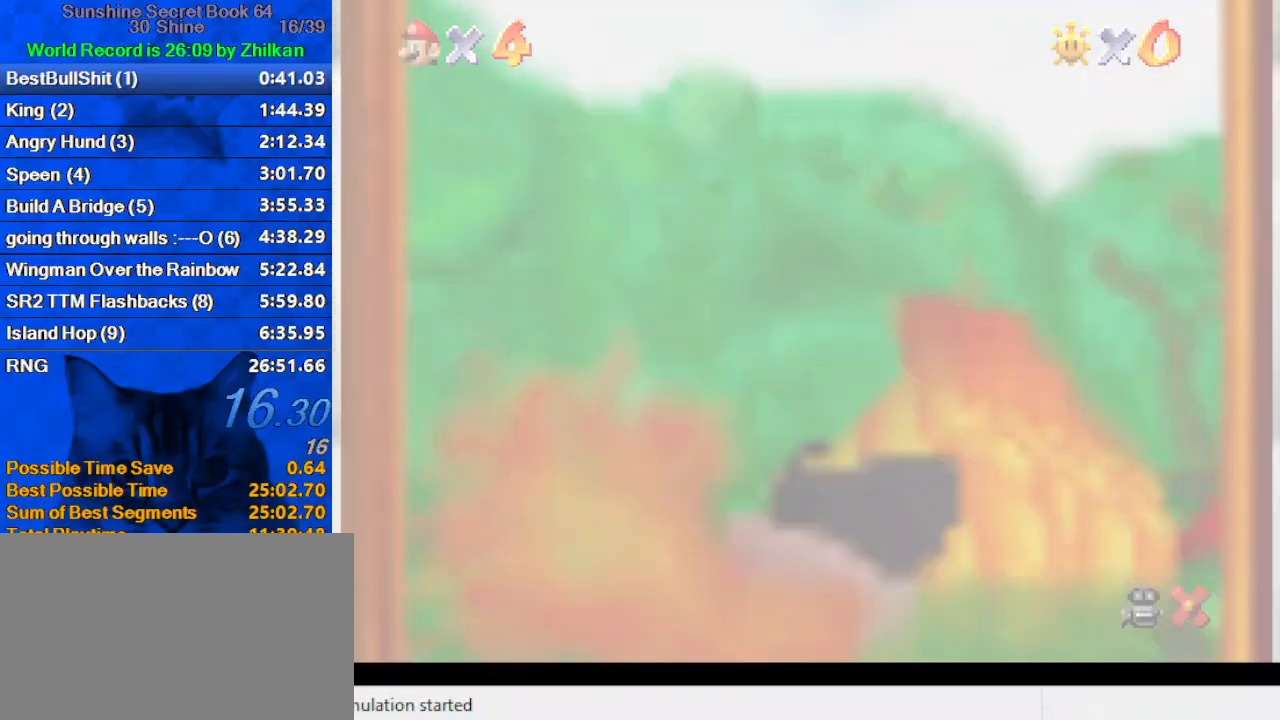
{"keys": [], "events": []}
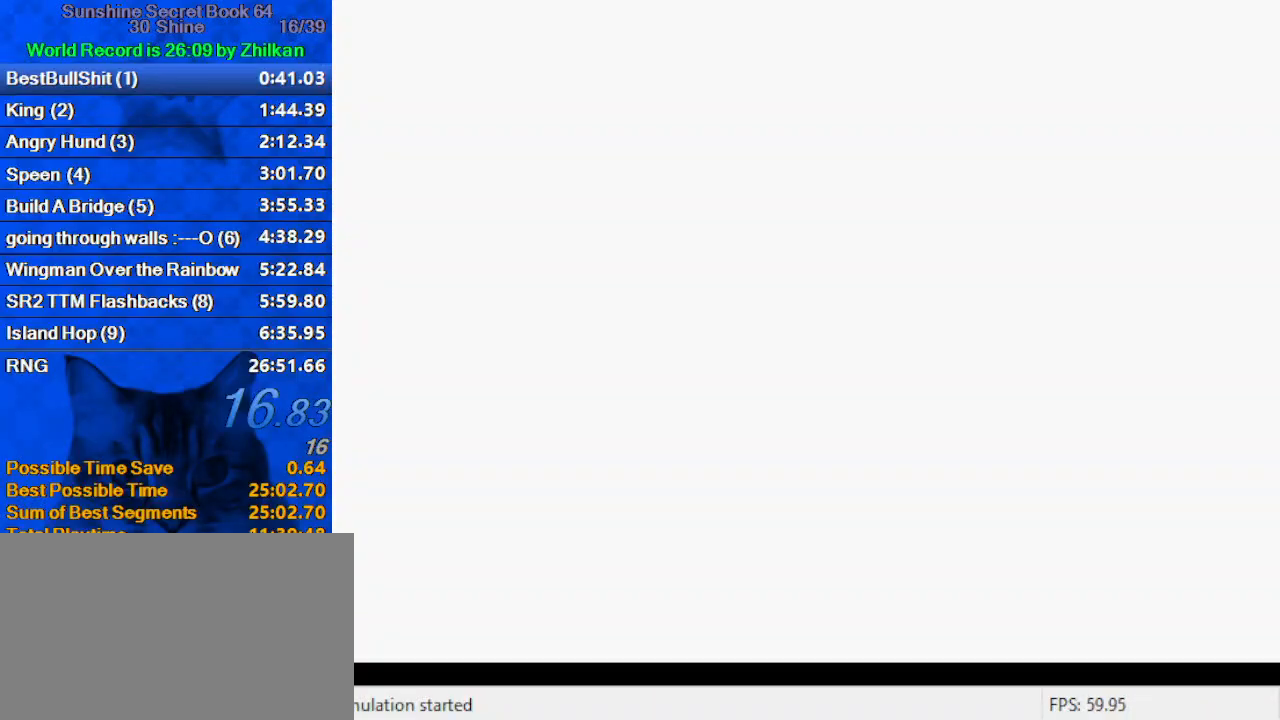
{"keys": ["up"], "events": [[200, "up", "down"]]}
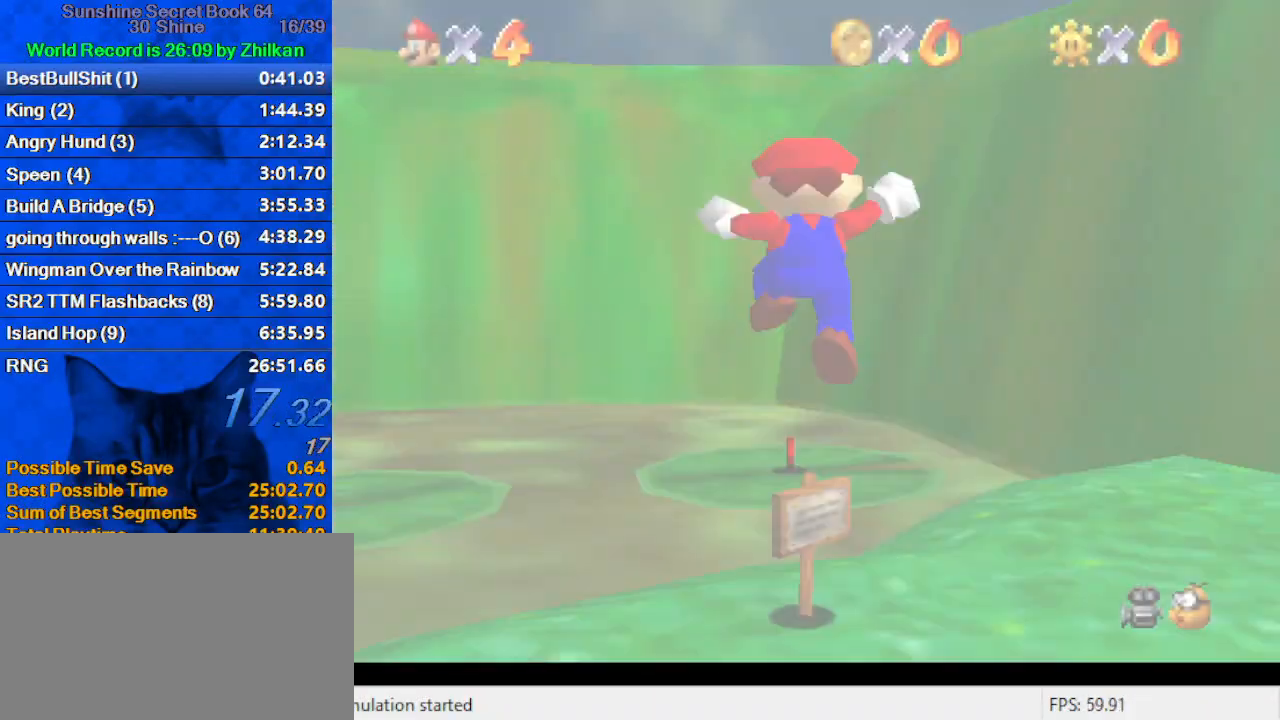
{"keys": ["up"], "events": [[100, "c", "down"], [133, "s", "down"], [333, "c", "up"], [367, "s", "up"]]}
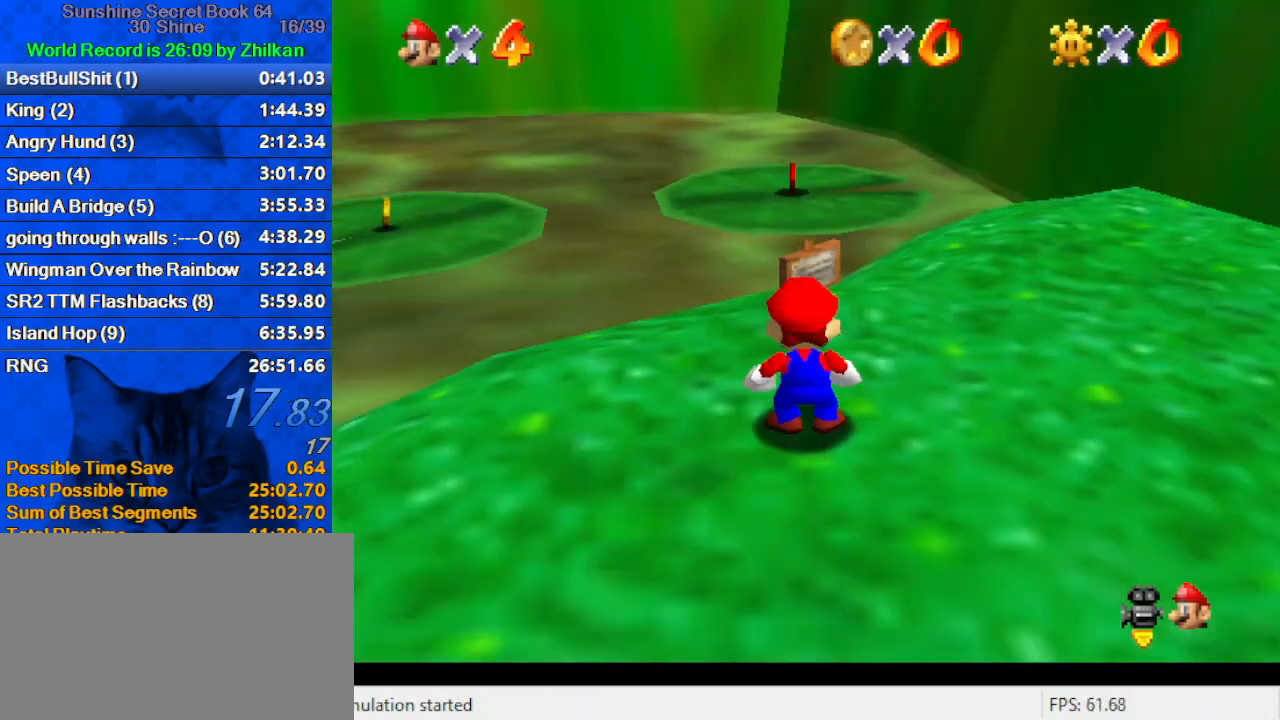
{"keys": ["d", "shift", "up"], "events": [[300, "shift", "down"], [500, "d", "down"]]}
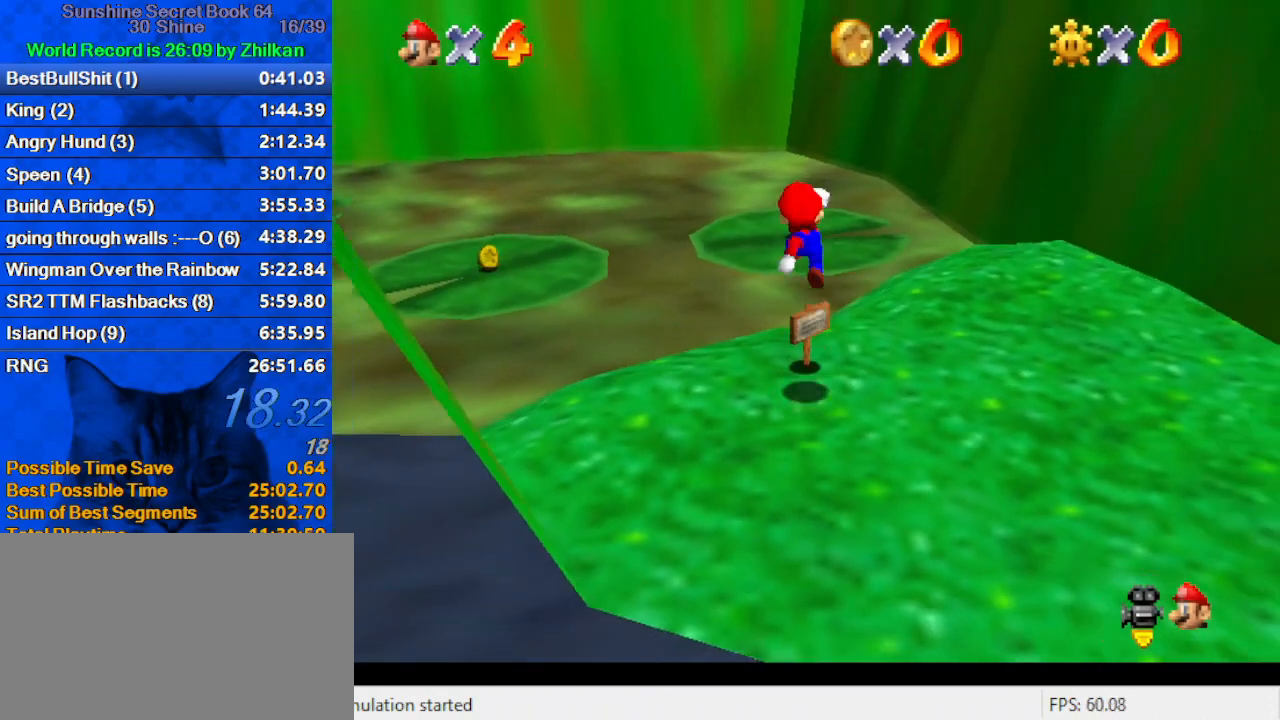
{"keys": ["ctrl", "right", "shift", "up"], "events": [[67, "d", "up"], [133, "d", "down"], [233, "up", "up"], [267, "d", "up"], [300, "right", "down"], [300, "up", "down"], [367, "ctrl", "down"]]}
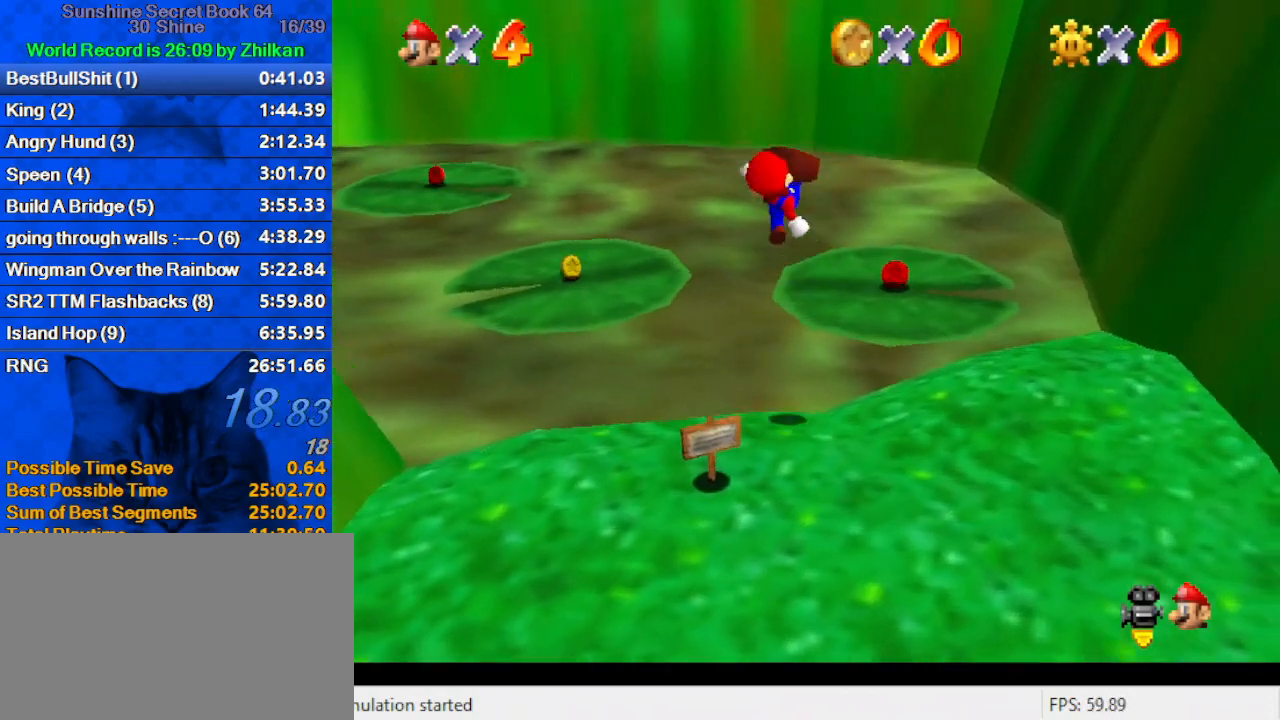
{"keys": ["right", "up"], "events": [[100, "ctrl", "up"], [100, "d", "down"], [133, "shift", "up"], [233, "d", "up"], [267, "d", "down"], [467, "d", "up"]]}
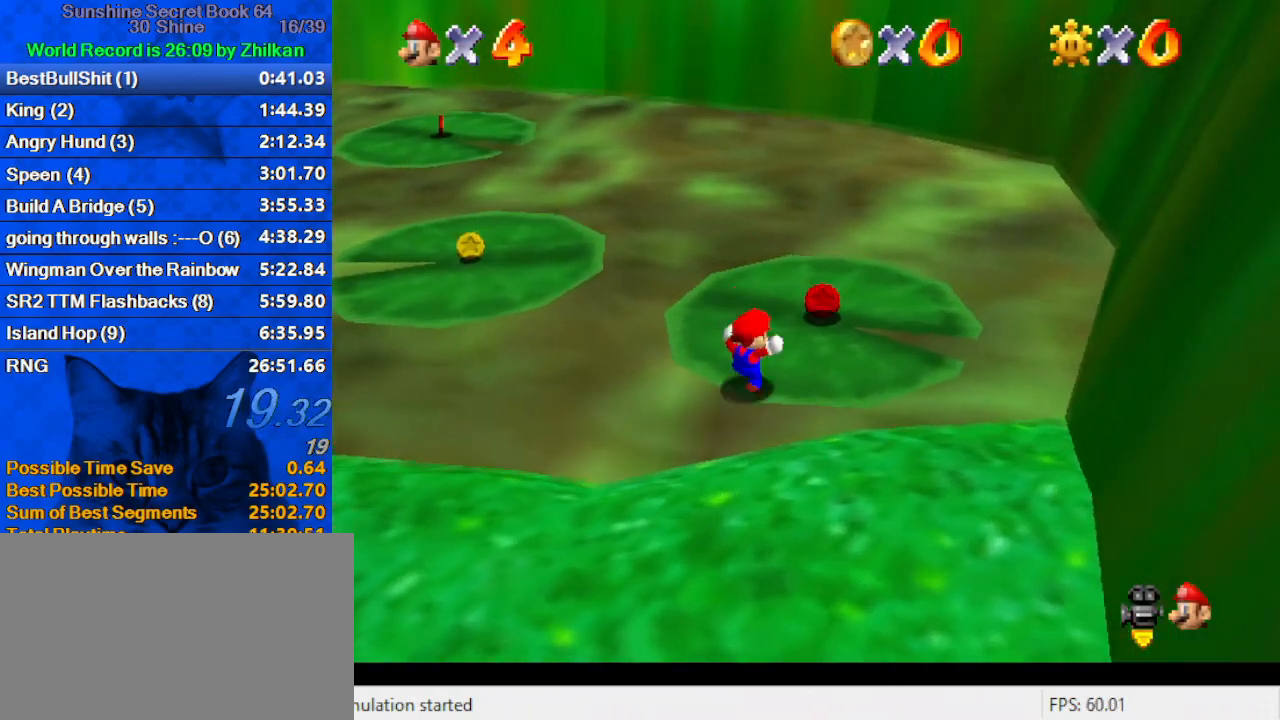
{"keys": ["shift", "up", "y"], "events": [[200, "right", "up"], [333, "left", "down"], [433, "y", "down"], [467, "left", "up"], [467, "shift", "down"]]}
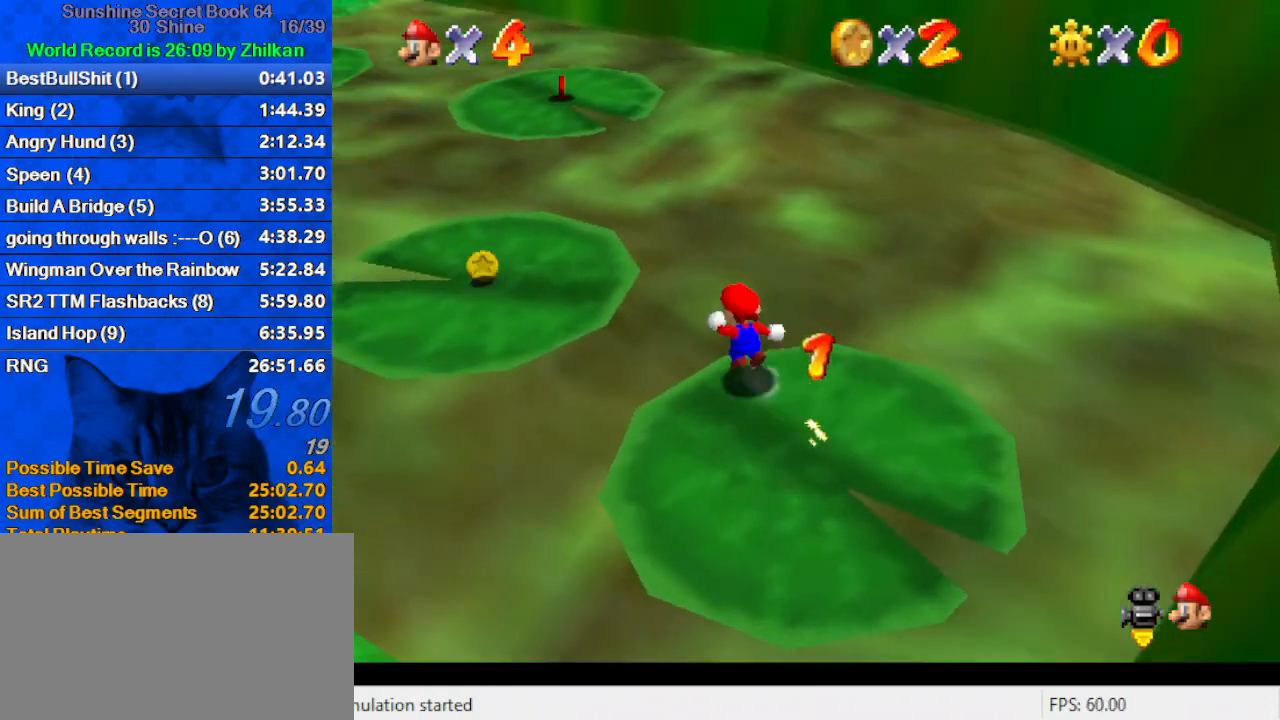
{"keys": ["down", "right"], "events": [[67, "y", "up"], [167, "shift", "up"], [233, "d", "down"], [300, "d", "up"], [400, "d", "down"], [400, "up", "up"], [500, "d", "up"], [500, "down", "down"], [500, "right", "down"]]}
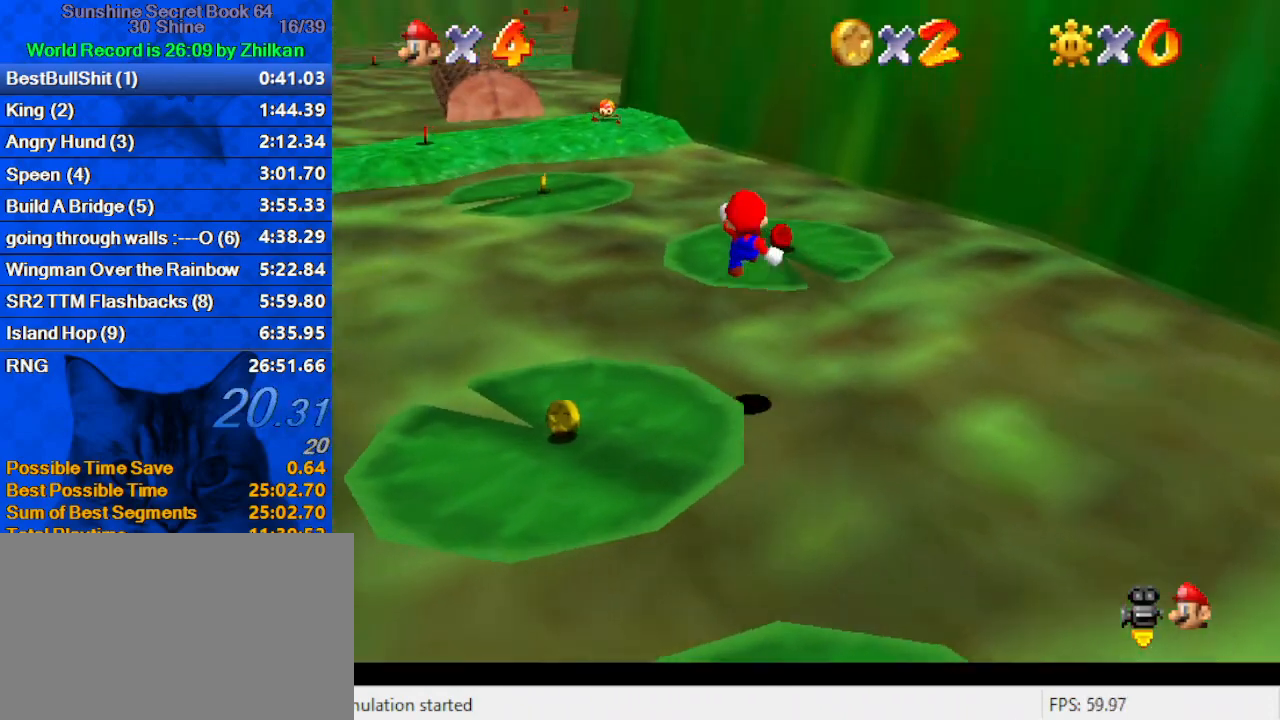
{"keys": ["right", "up"], "events": [[233, "down", "up"], [333, "up", "down"]]}
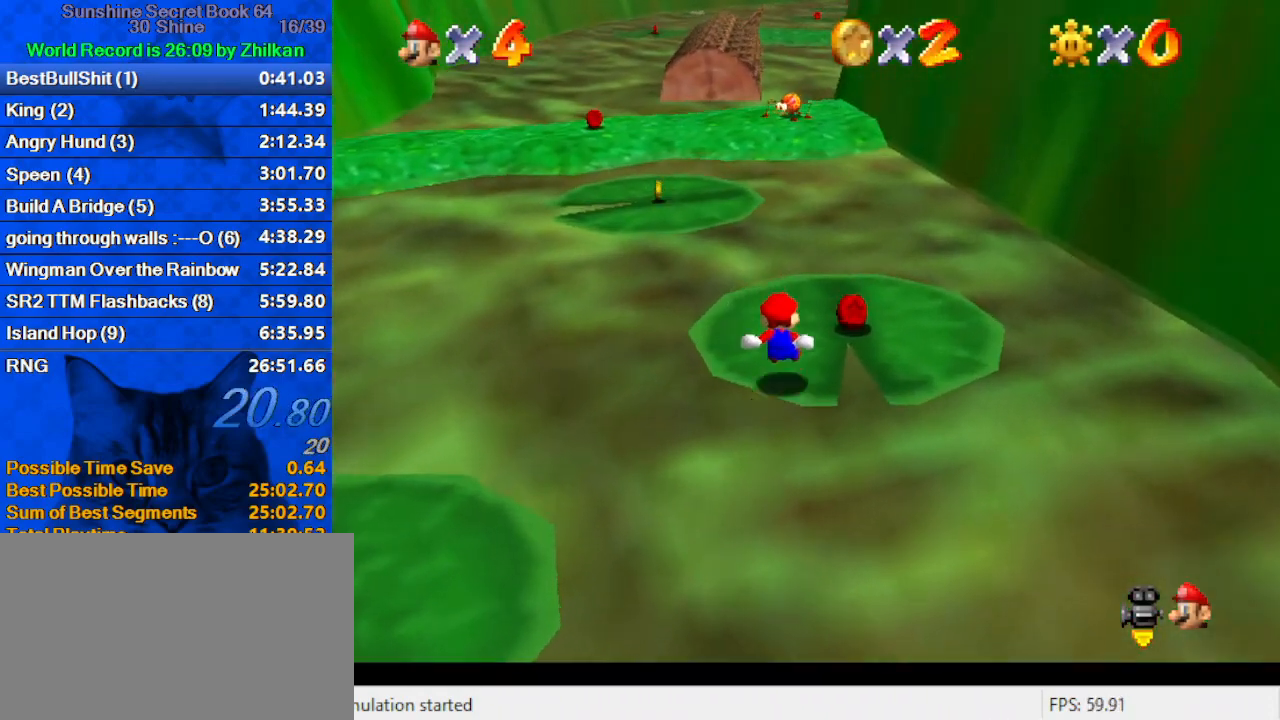
{"keys": ["up"], "events": [[100, "right", "up"], [300, "left", "down"], [333, "shift", "down"], [467, "left", "up"], [467, "shift", "up"]]}
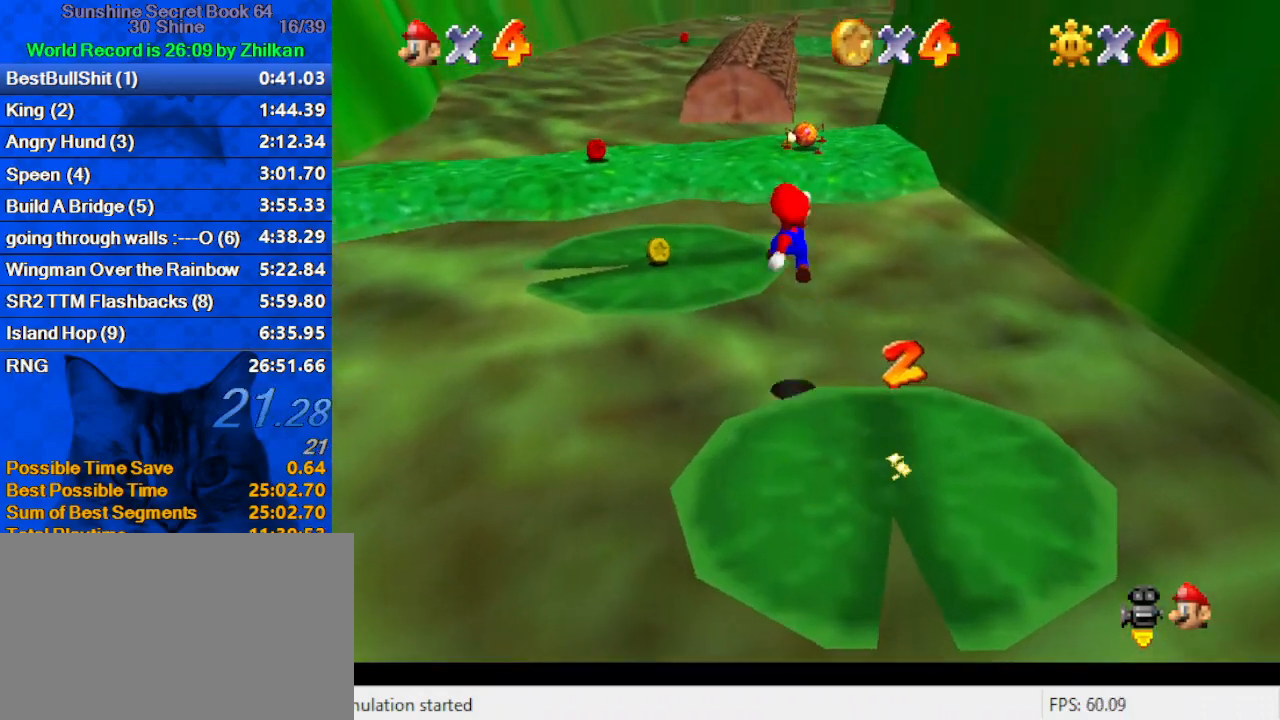
{"keys": ["up"], "events": [[33, "ctrl", "down"], [167, "left", "down"], [200, "ctrl", "up"], [400, "left", "up"]]}
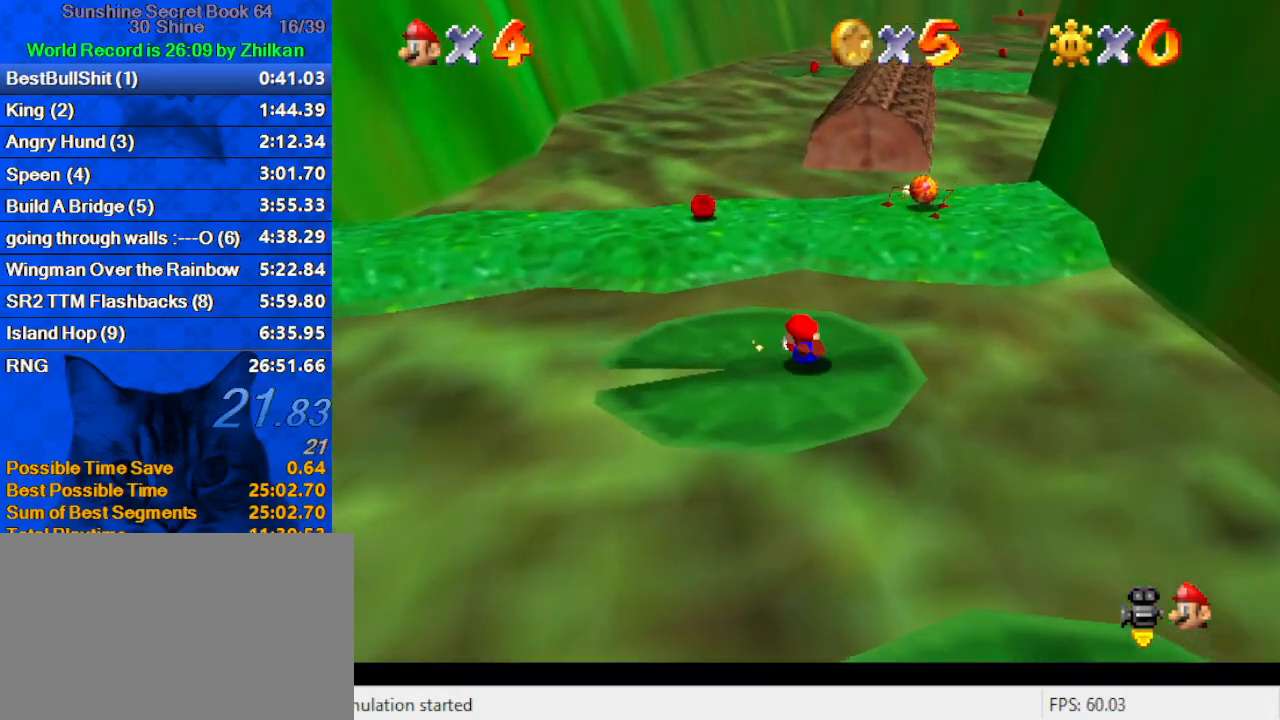
{"keys": ["a", "left", "up"], "events": [[33, "ctrl", "down"], [33, "shift", "down"], [167, "ctrl", "up"], [167, "left", "down"], [167, "shift", "up"], [267, "a", "down"], [333, "a", "up"], [400, "a", "down"]]}
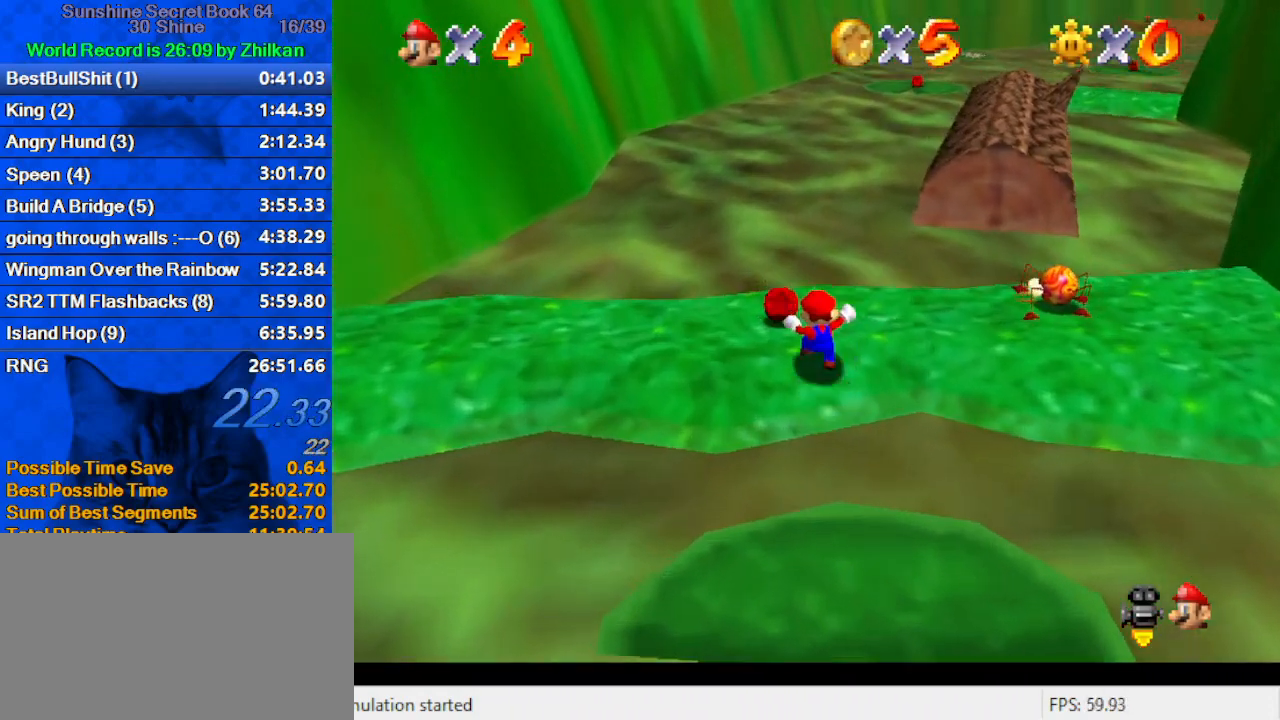
{"keys": ["shift", "up", "y"], "events": [[67, "left", "up"], [100, "a", "up"], [233, "right", "down"], [300, "right", "up"], [300, "y", "down"], [333, "shift", "down"]]}
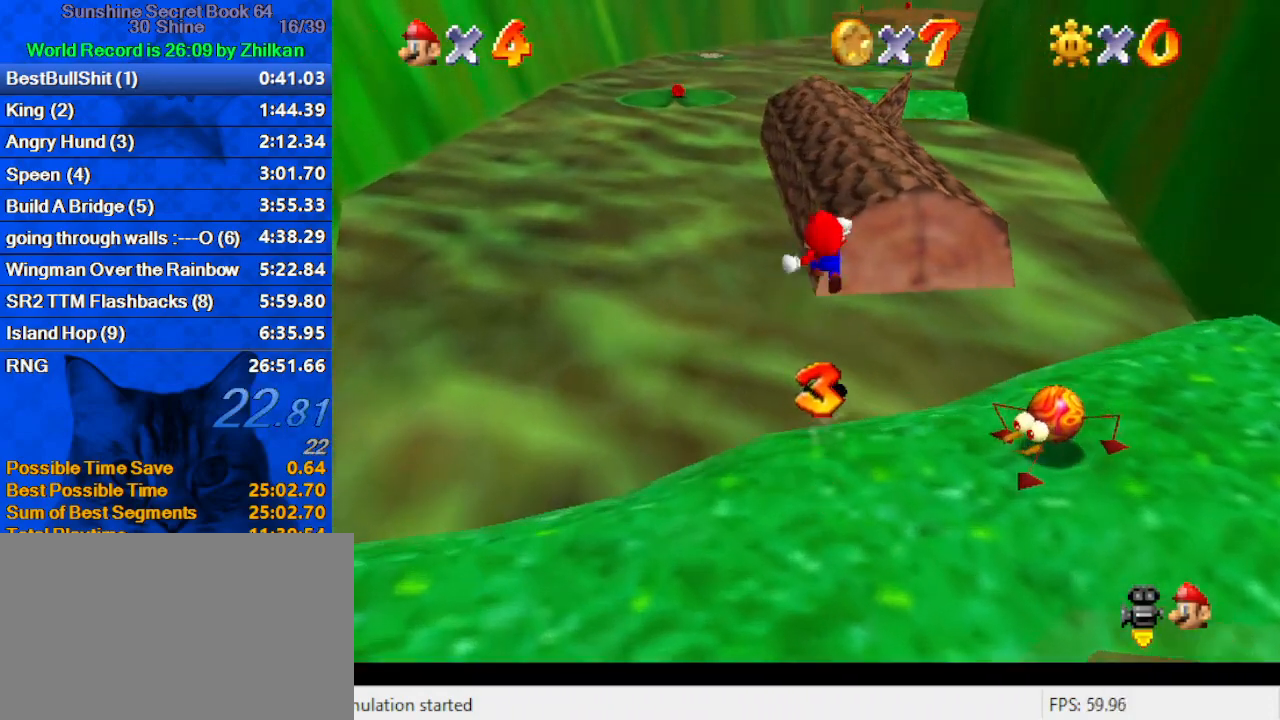
{"keys": ["up"], "events": [[33, "y", "up"], [67, "right", "down"], [67, "shift", "up"], [100, "d", "down"], [267, "d", "up"], [300, "d", "down"], [367, "right", "up"], [433, "d", "up"]]}